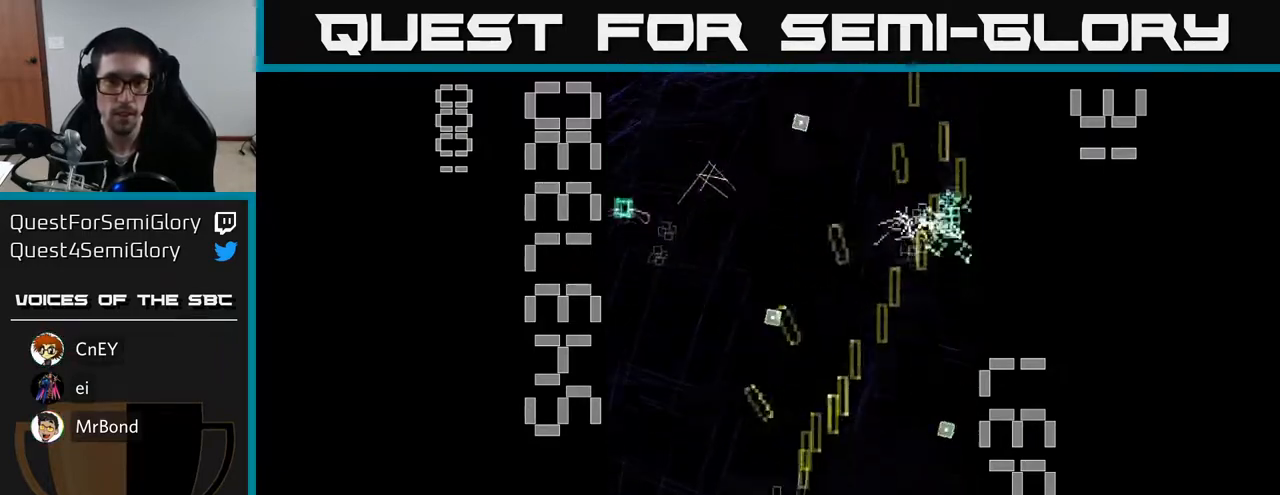
Gameplay with a controller (Xbox layout); each line is a JSON object with the inputs held at the frame after it. "events" lists button and stick changes between this image and that frame as [ms after this image, input, new state], when the widget could be followed in between. Not read: L3 R3 right_stick.
{"buttons": ["R2", "DPAD_RIGHT"], "left_stick": "center", "events": [[183, "DPAD_LEFT", "up"], [200, "DPAD_RIGHT", "down"]]}
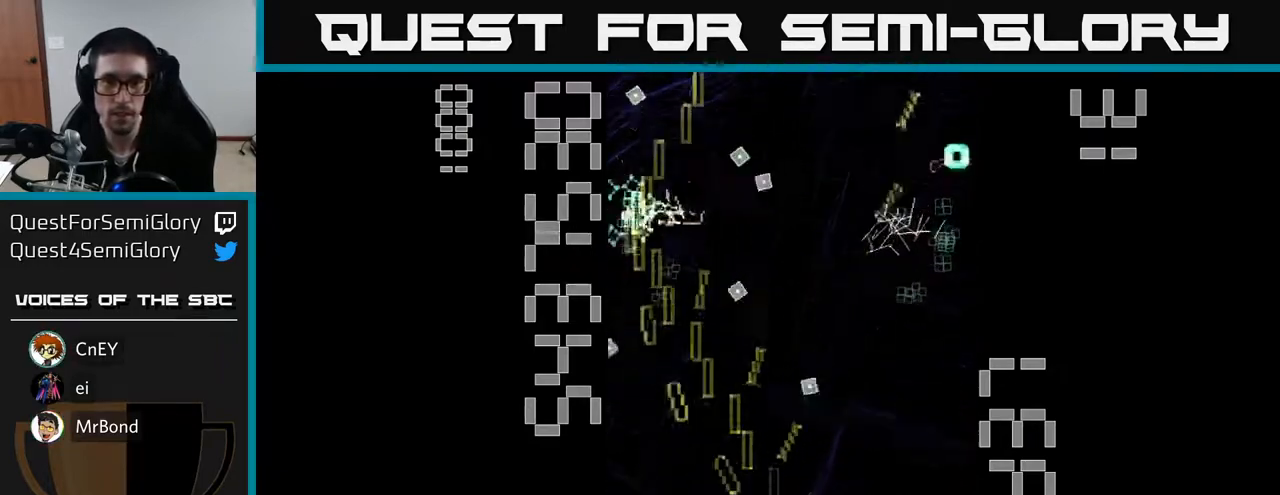
{"buttons": ["R2", "DPAD_LEFT"], "left_stick": "center", "events": [[267, "DPAD_RIGHT", "up"], [300, "DPAD_LEFT", "down"]]}
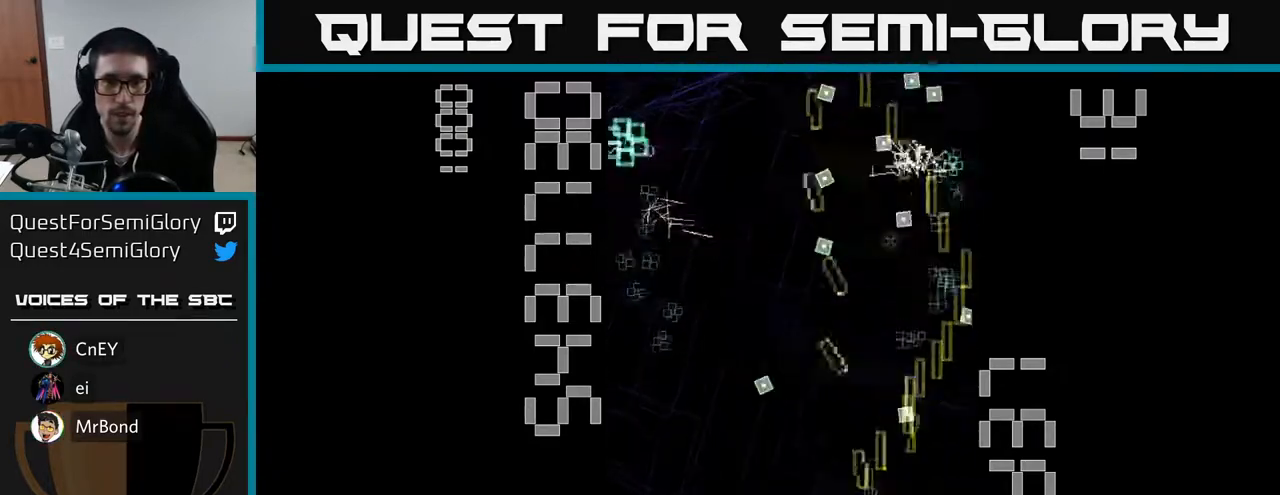
{"buttons": ["R2", "DPAD_RIGHT"], "left_stick": "center", "events": [[333, "DPAD_LEFT", "up"], [350, "DPAD_RIGHT", "down"]]}
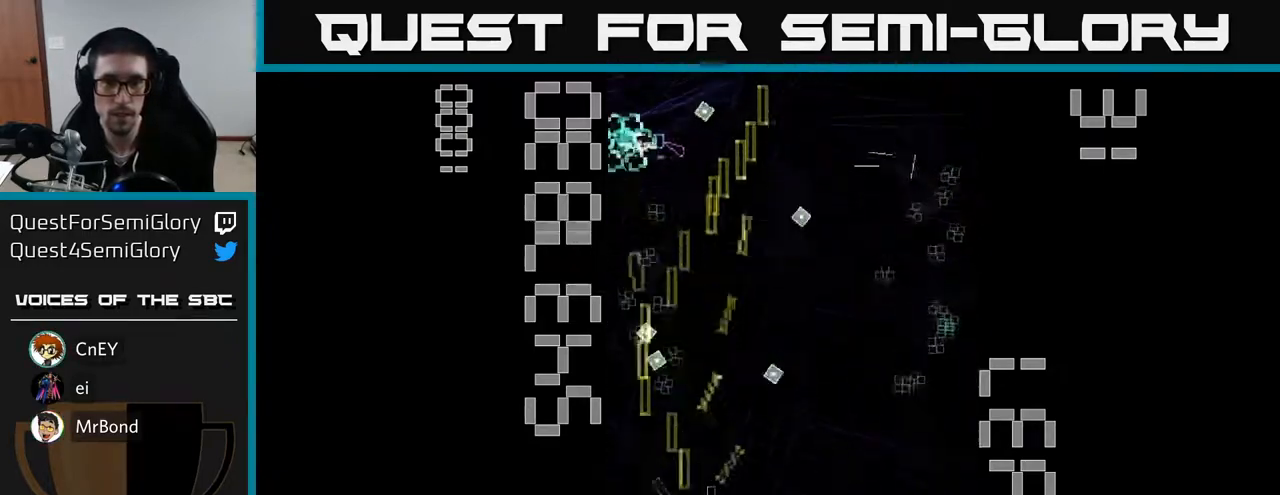
{"buttons": ["R2", "DPAD_LEFT"], "left_stick": "center", "events": [[367, "DPAD_RIGHT", "up"], [400, "DPAD_LEFT", "down"]]}
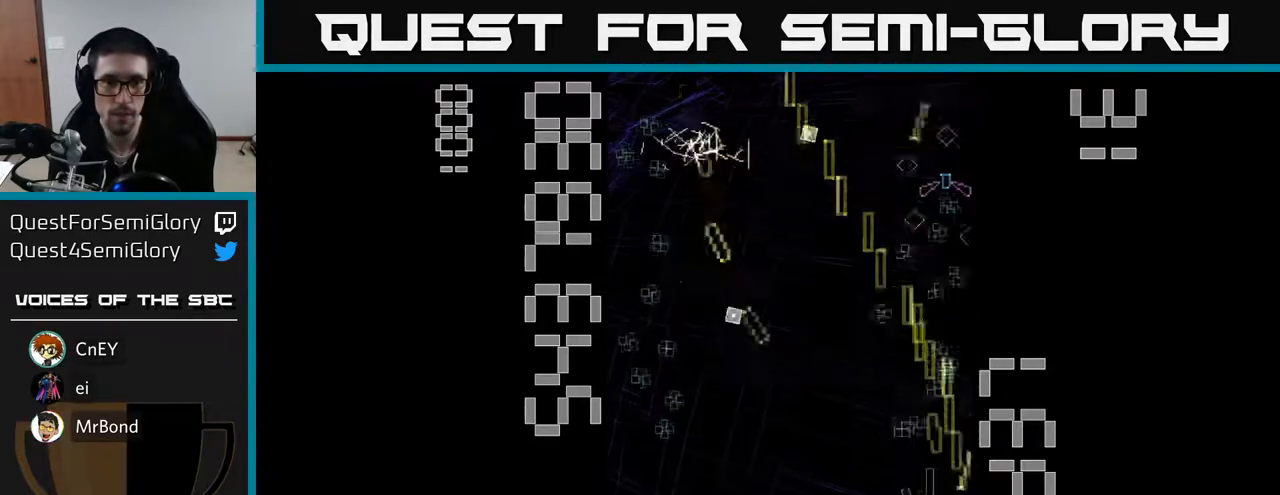
{"buttons": ["R2", "DPAD_RIGHT"], "left_stick": "center", "events": [[483, "DPAD_LEFT", "up"], [500, "DPAD_RIGHT", "down"]]}
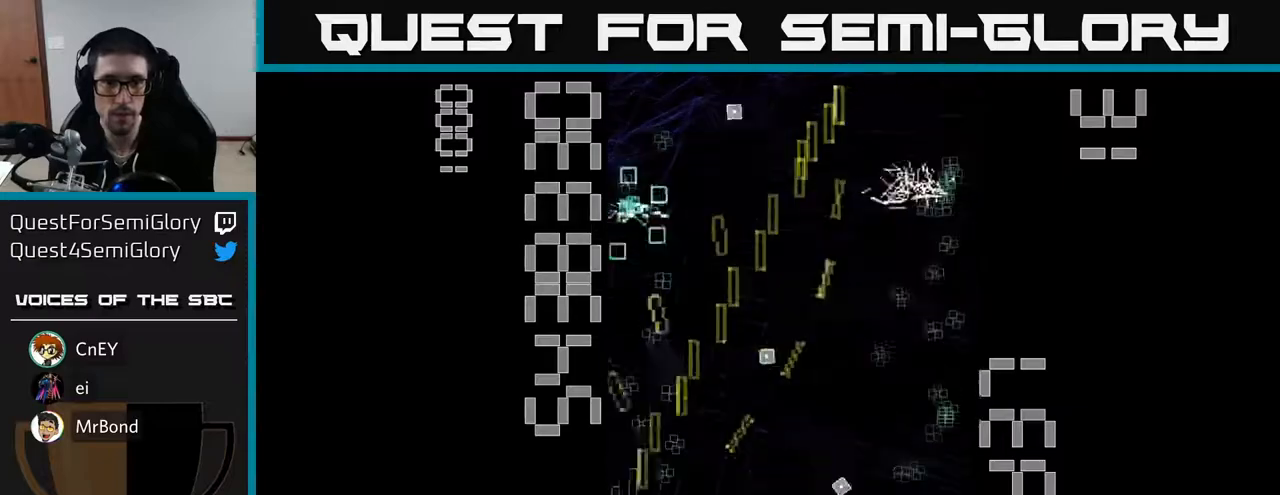
{"buttons": ["R2", "DPAD_RIGHT"], "left_stick": "center", "events": []}
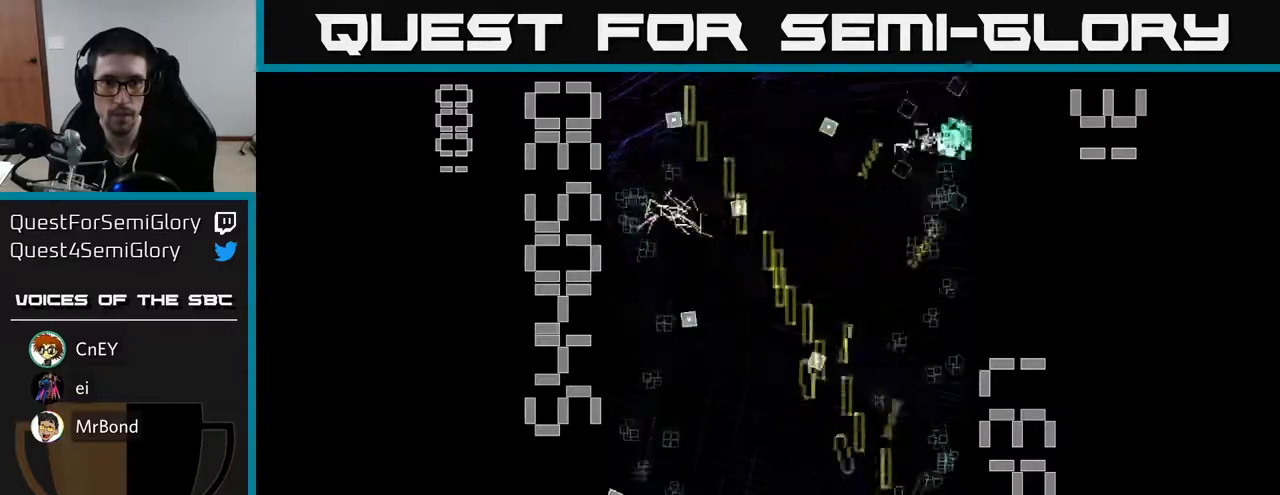
{"buttons": ["R2", "DPAD_LEFT"], "left_stick": "center", "events": [[67, "DPAD_RIGHT", "up"], [100, "DPAD_LEFT", "down"]]}
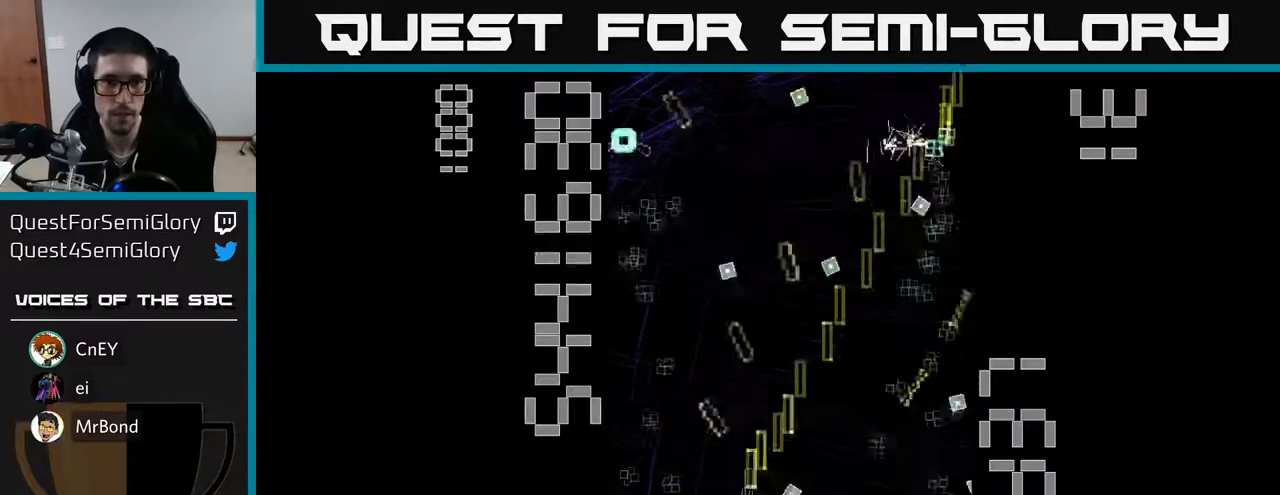
{"buttons": ["R2", "DPAD_DOWN", "DPAD_RIGHT"], "left_stick": "center", "events": [[67, "DPAD_UP", "down"], [100, "DPAD_LEFT", "up"], [133, "DPAD_RIGHT", "down"], [200, "DPAD_RIGHT", "up"], [300, "DPAD_UP", "up"], [317, "DPAD_DOWN", "down"], [500, "DPAD_RIGHT", "down"]]}
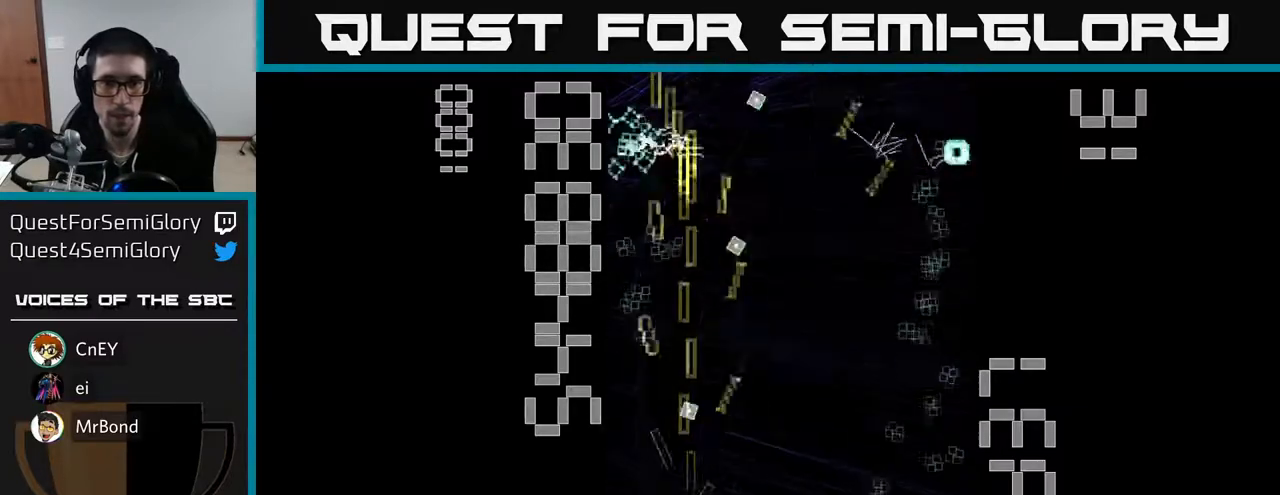
{"buttons": ["R2", "DPAD_DOWN", "DPAD_LEFT"], "left_stick": "center", "events": [[33, "DPAD_DOWN", "up"], [417, "DPAD_DOWN", "down"], [450, "DPAD_RIGHT", "up"], [500, "DPAD_LEFT", "down"]]}
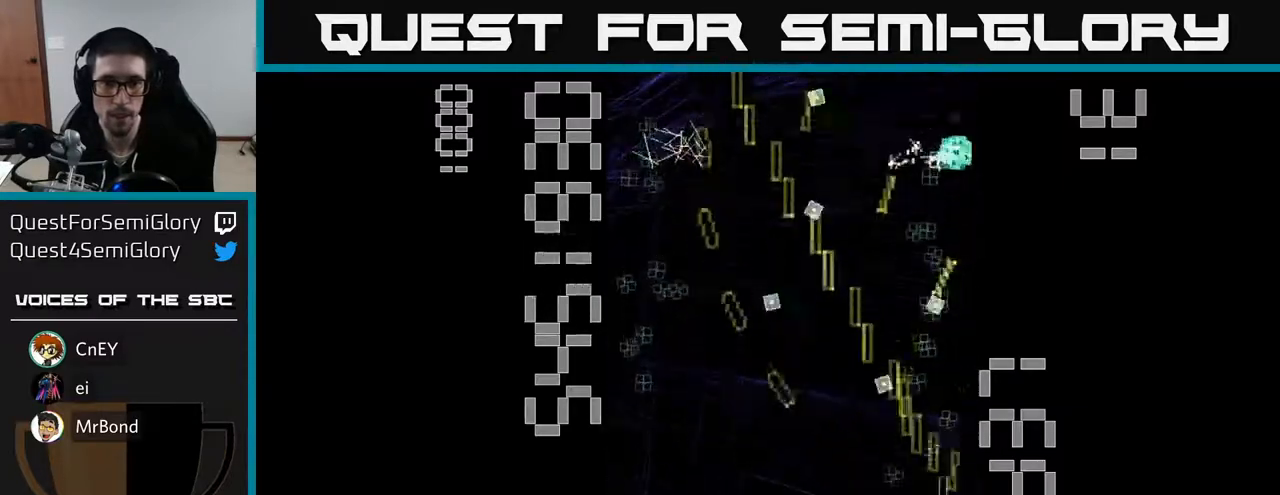
{"buttons": ["R2", "DPAD_UP", "DPAD_LEFT"], "left_stick": "center", "events": [[33, "DPAD_DOWN", "up"], [83, "DPAD_UP", "down"], [133, "DPAD_LEFT", "up"], [183, "DPAD_LEFT", "down"], [250, "DPAD_UP", "up"], [450, "DPAD_UP", "down"]]}
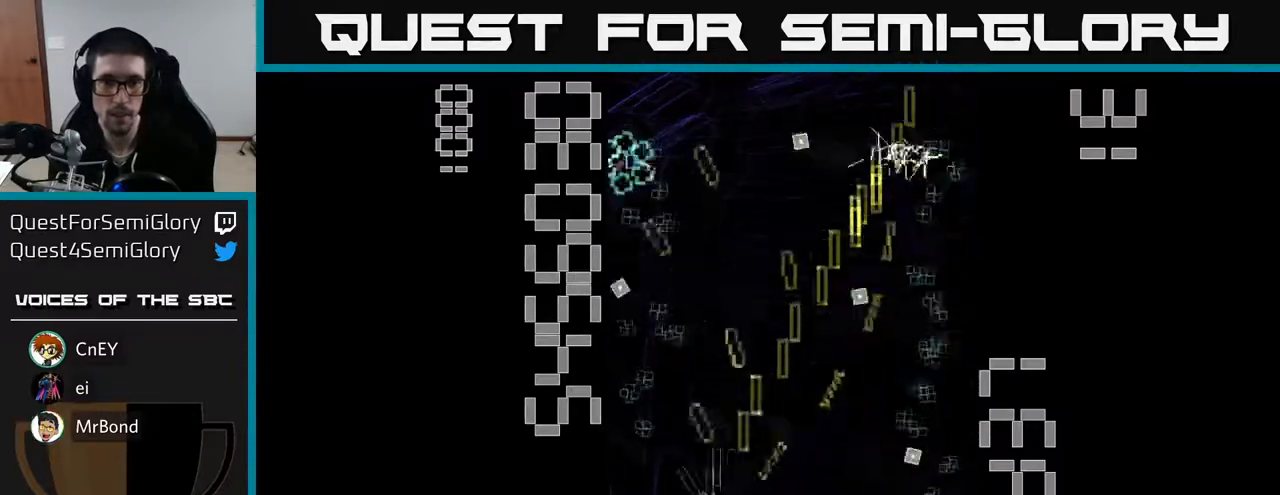
{"buttons": ["R2", "DPAD_RIGHT"], "left_stick": "center", "events": [[133, "DPAD_LEFT", "up"], [250, "DPAD_RIGHT", "down"], [283, "DPAD_UP", "up"]]}
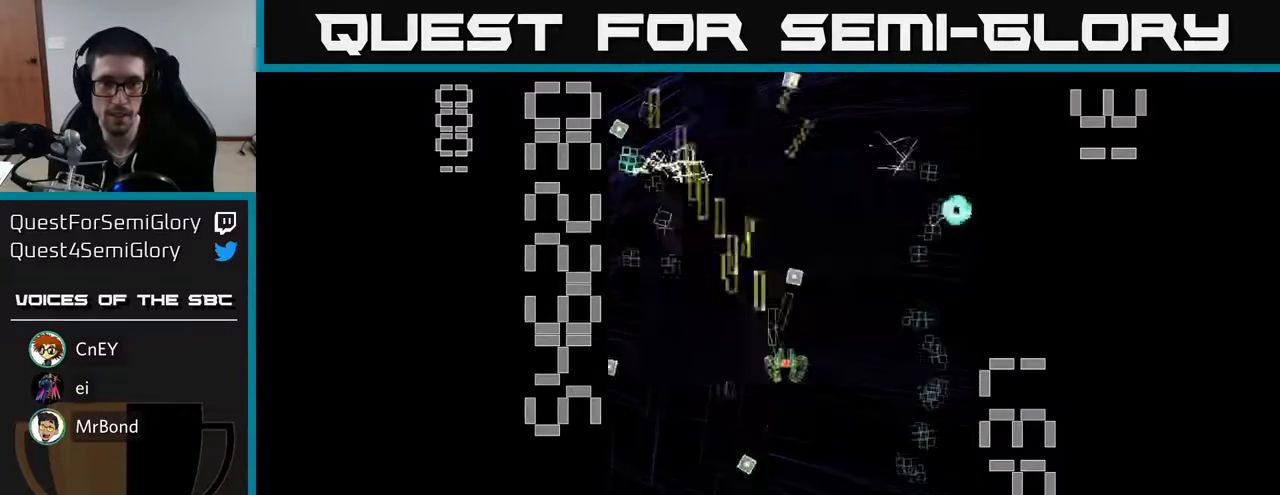
{"buttons": ["R2", "DPAD_DOWN"], "left_stick": "center", "events": [[217, "DPAD_DOWN", "down"], [233, "DPAD_RIGHT", "up"]]}
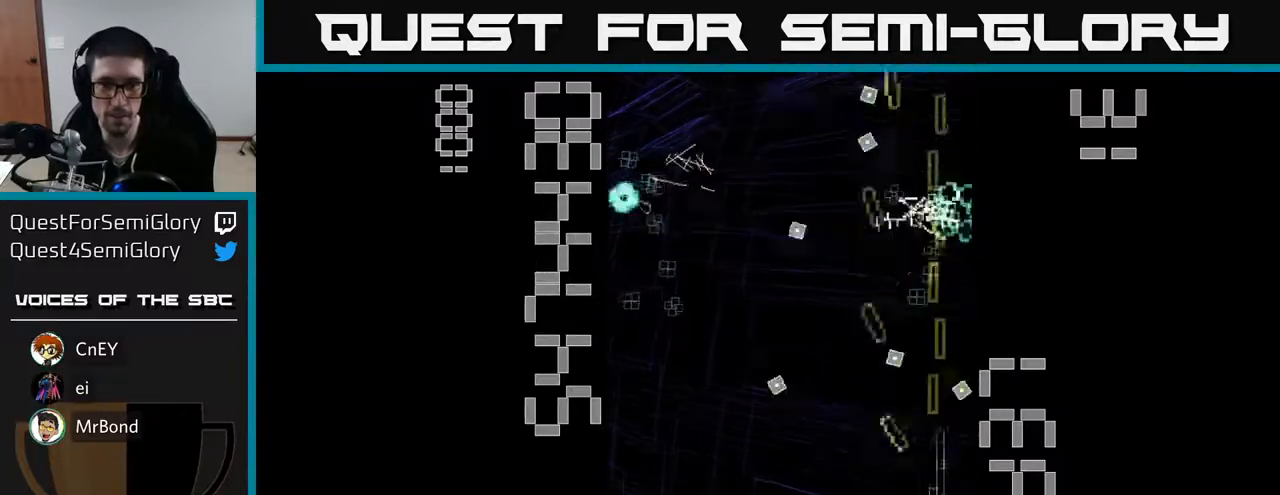
{"buttons": ["R2", "DPAD_UP", "DPAD_LEFT"], "left_stick": "center", "events": [[83, "DPAD_LEFT", "down"], [150, "DPAD_DOWN", "up"], [450, "DPAD_UP", "down"]]}
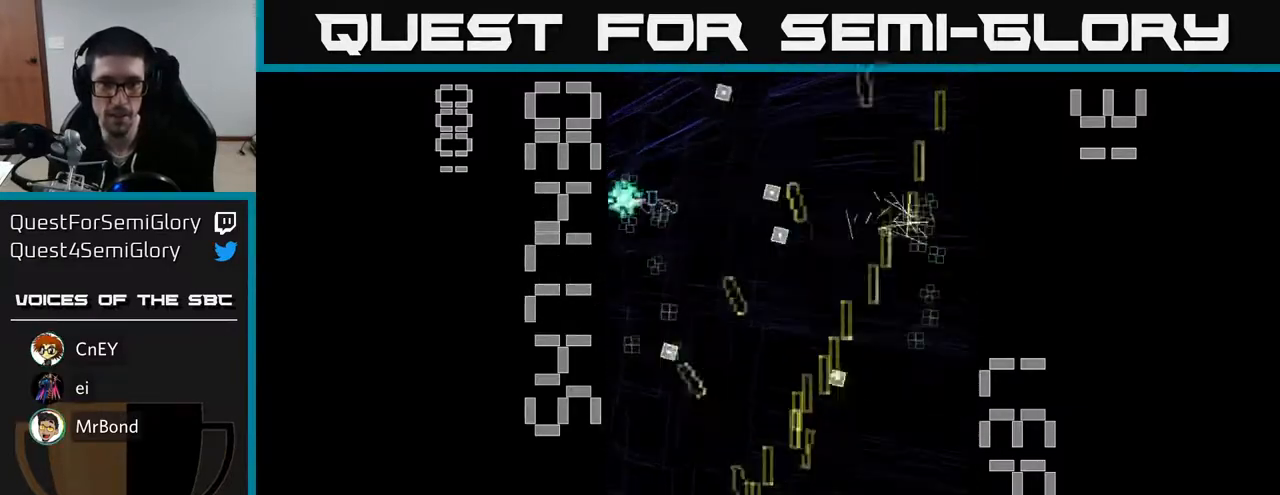
{"buttons": ["R2", "DPAD_RIGHT"], "left_stick": "center", "events": [[17, "DPAD_LEFT", "up"], [50, "DPAD_RIGHT", "down"], [117, "DPAD_UP", "up"], [183, "DPAD_DOWN", "down"], [333, "DPAD_DOWN", "up"]]}
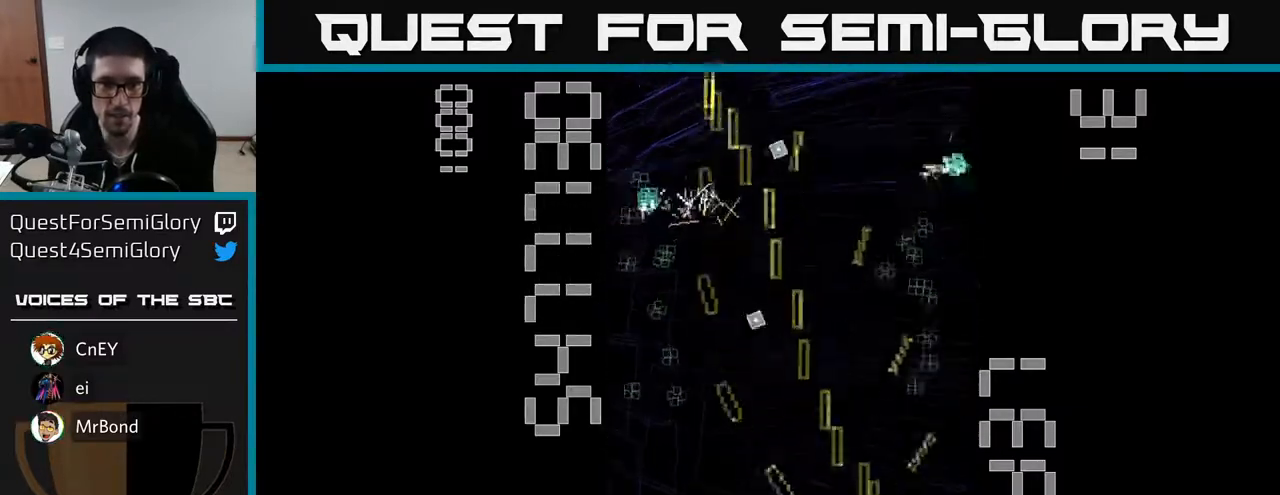
{"buttons": ["R2", "DPAD_UP", "DPAD_LEFT"], "left_stick": "center", "events": [[17, "DPAD_RIGHT", "up"], [33, "DPAD_UP", "down"], [50, "DPAD_LEFT", "down"], [117, "DPAD_UP", "up"], [383, "DPAD_UP", "down"]]}
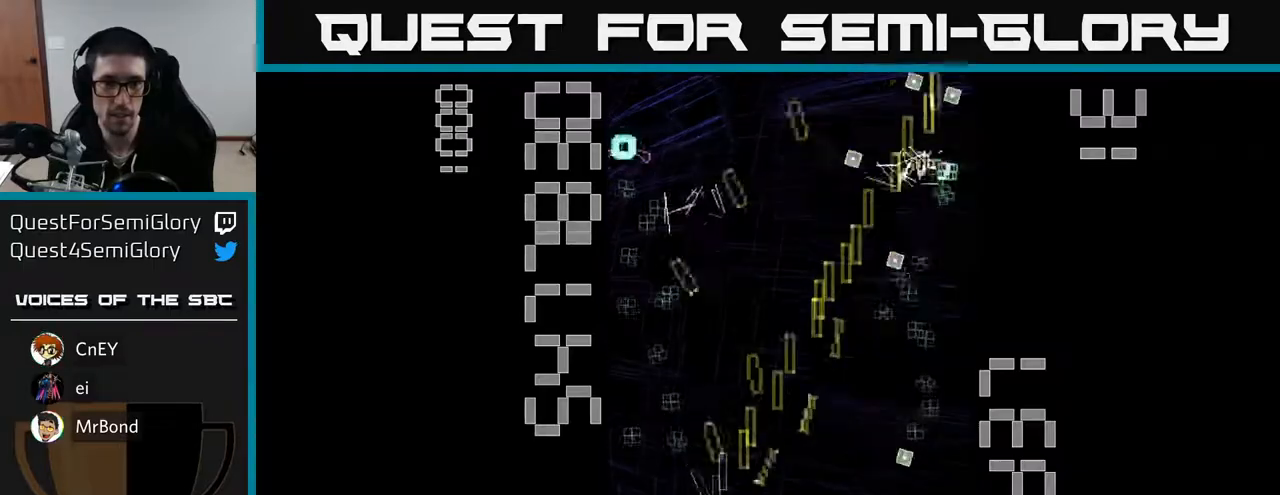
{"buttons": ["R2", "DPAD_RIGHT"], "left_stick": "center", "events": [[117, "DPAD_LEFT", "up"], [167, "DPAD_RIGHT", "down"], [267, "DPAD_RIGHT", "up"], [367, "DPAD_UP", "up"], [383, "DPAD_RIGHT", "down"]]}
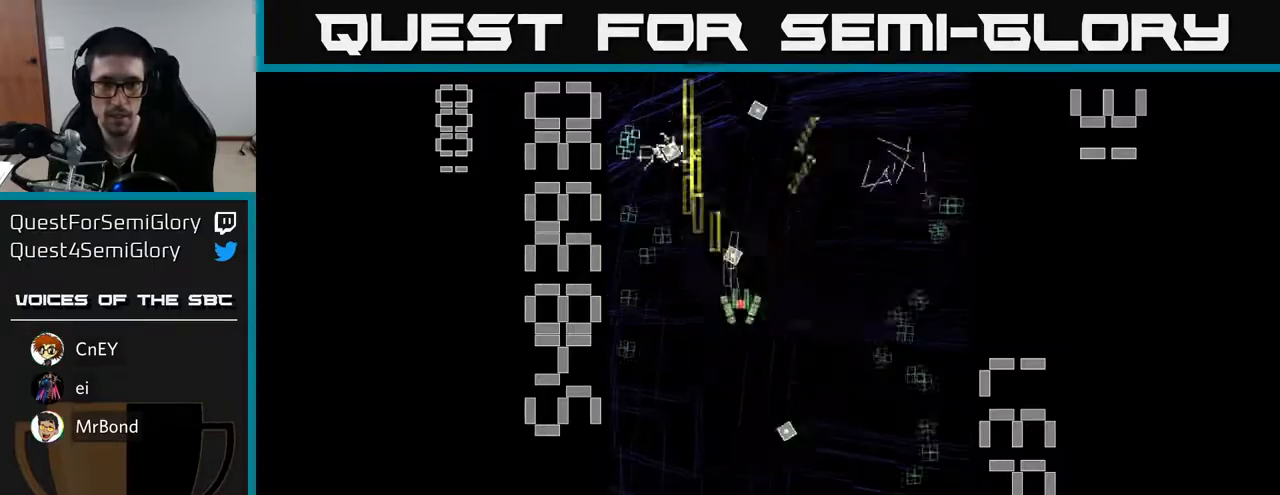
{"buttons": ["R2", "DPAD_DOWN"], "left_stick": "center", "events": [[167, "DPAD_DOWN", "down"], [217, "DPAD_RIGHT", "up"]]}
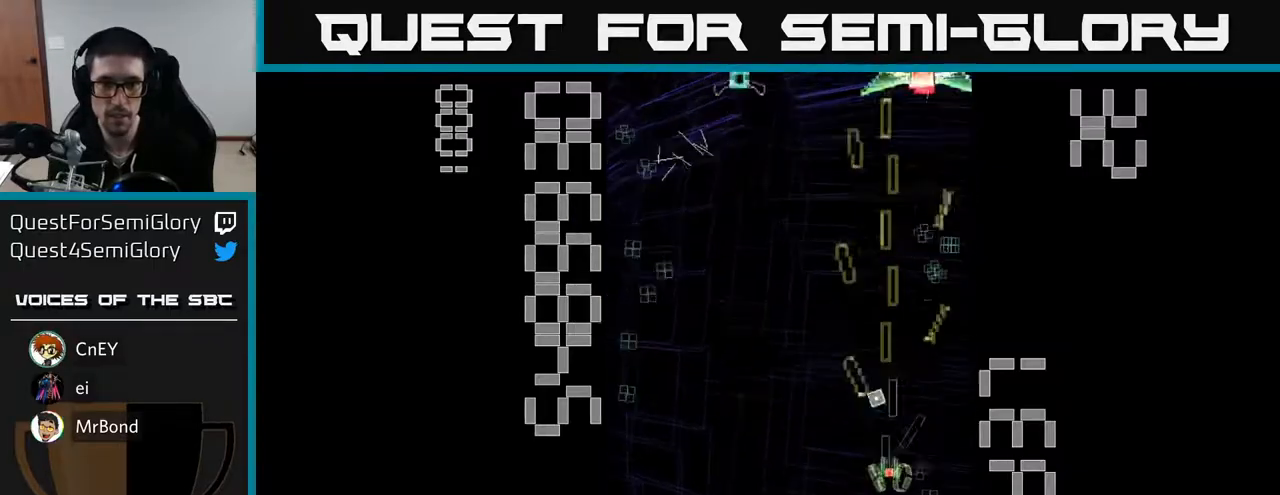
{"buttons": ["X", "R2", "DPAD_RIGHT"], "left_stick": "center", "events": [[33, "DPAD_LEFT", "down"], [83, "DPAD_DOWN", "up"], [167, "DPAD_UP", "down"], [367, "X", "down"], [417, "DPAD_LEFT", "up"], [450, "DPAD_UP", "up"], [467, "DPAD_RIGHT", "down"]]}
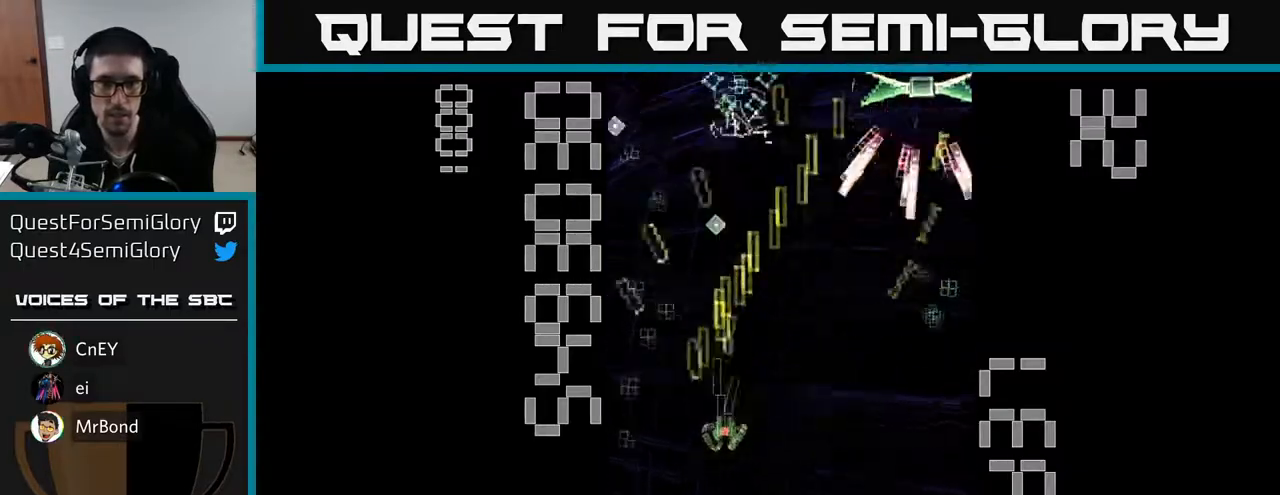
{"buttons": ["X", "R2", "DPAD_LEFT"], "left_stick": "center", "events": [[250, "DPAD_DOWN", "down"], [333, "DPAD_RIGHT", "up"], [450, "DPAD_LEFT", "down"], [483, "DPAD_DOWN", "up"]]}
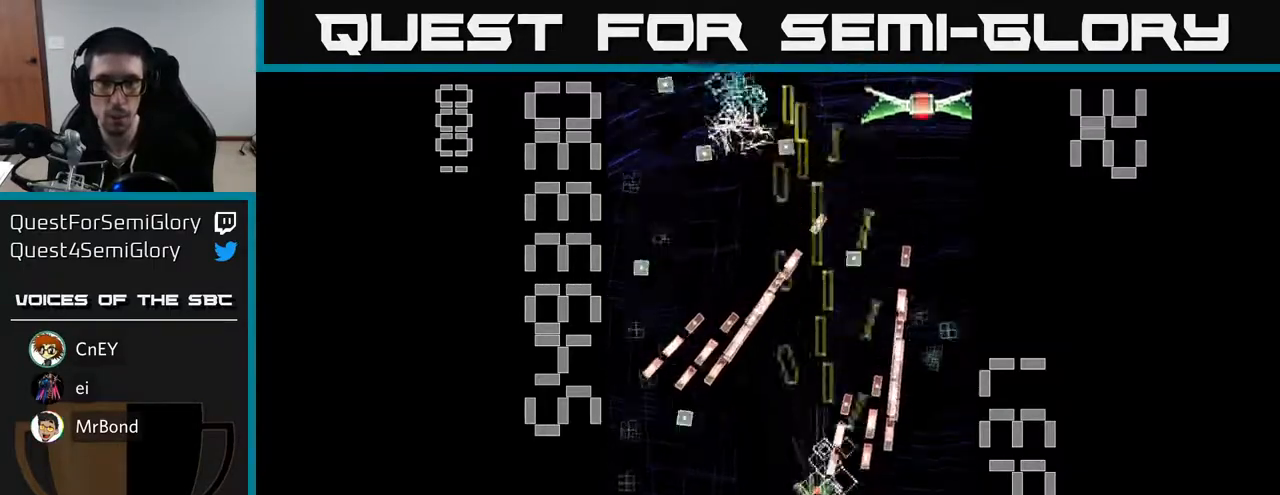
{"buttons": ["X", "R2", "DPAD_UP", "DPAD_RIGHT"], "left_stick": "center", "events": [[133, "DPAD_UP", "down"], [167, "DPAD_LEFT", "up"], [200, "DPAD_RIGHT", "down"]]}
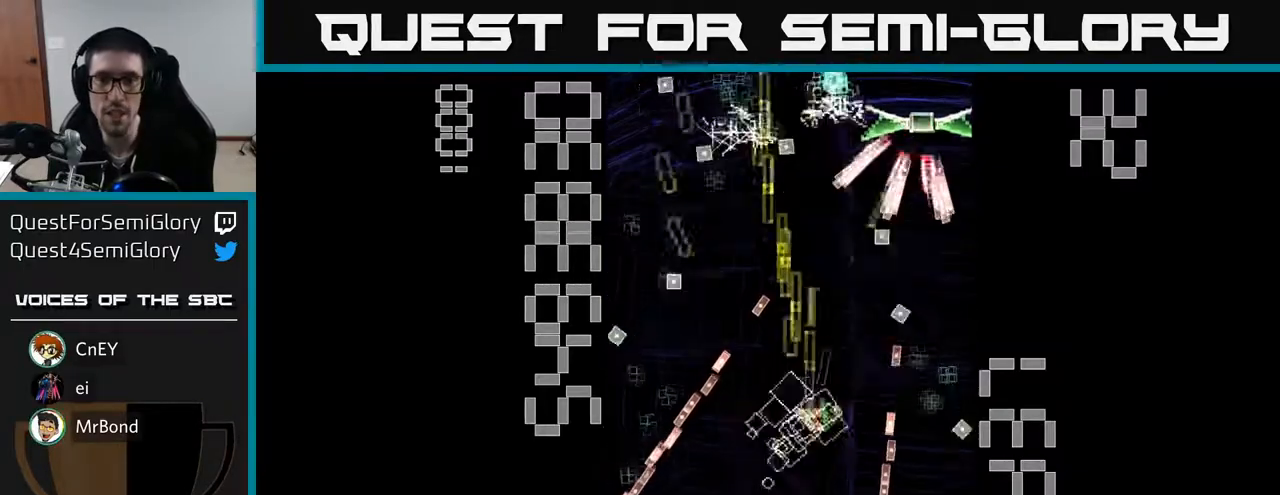
{"buttons": ["X", "R2", "DPAD_DOWN"], "left_stick": "center", "events": [[50, "DPAD_UP", "up"], [117, "DPAD_DOWN", "down"], [133, "X", "up"], [183, "DPAD_RIGHT", "up"], [217, "X", "down"], [317, "DPAD_LEFT", "down"], [433, "DPAD_LEFT", "up"]]}
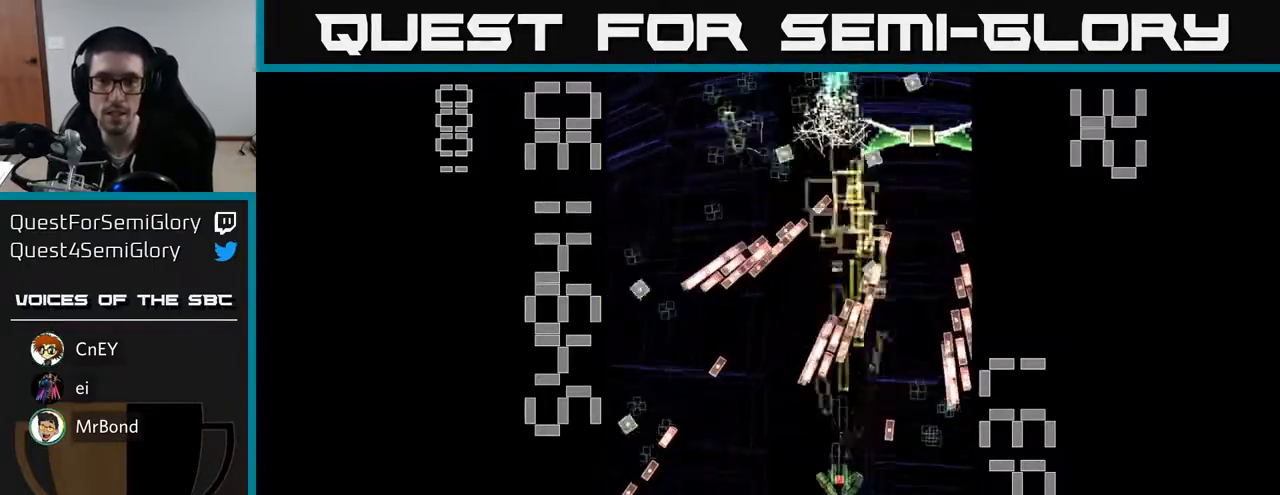
{"buttons": ["X", "R2", "DPAD_UP", "DPAD_RIGHT"], "left_stick": "center", "events": [[100, "DPAD_DOWN", "up"], [383, "DPAD_UP", "down"], [400, "DPAD_RIGHT", "down"], [433, "DPAD_RIGHT", "up"], [500, "DPAD_RIGHT", "down"]]}
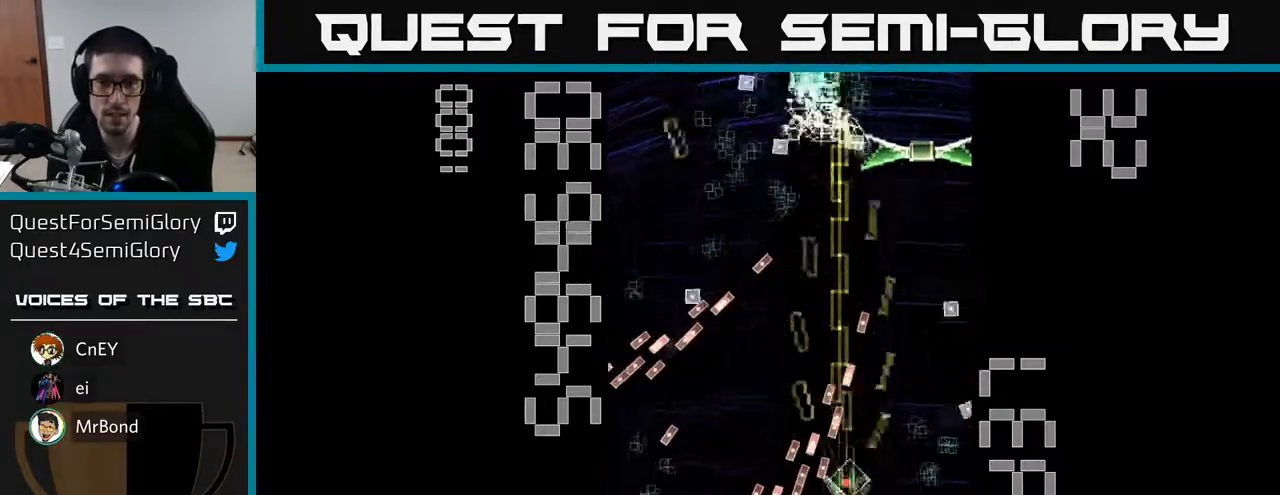
{"buttons": ["R2", "DPAD_RIGHT"], "left_stick": "center", "events": [[117, "DPAD_UP", "up"], [233, "X", "up"], [283, "DPAD_RIGHT", "up"], [300, "DPAD_DOWN", "down"], [433, "DPAD_RIGHT", "down"], [450, "DPAD_DOWN", "up"]]}
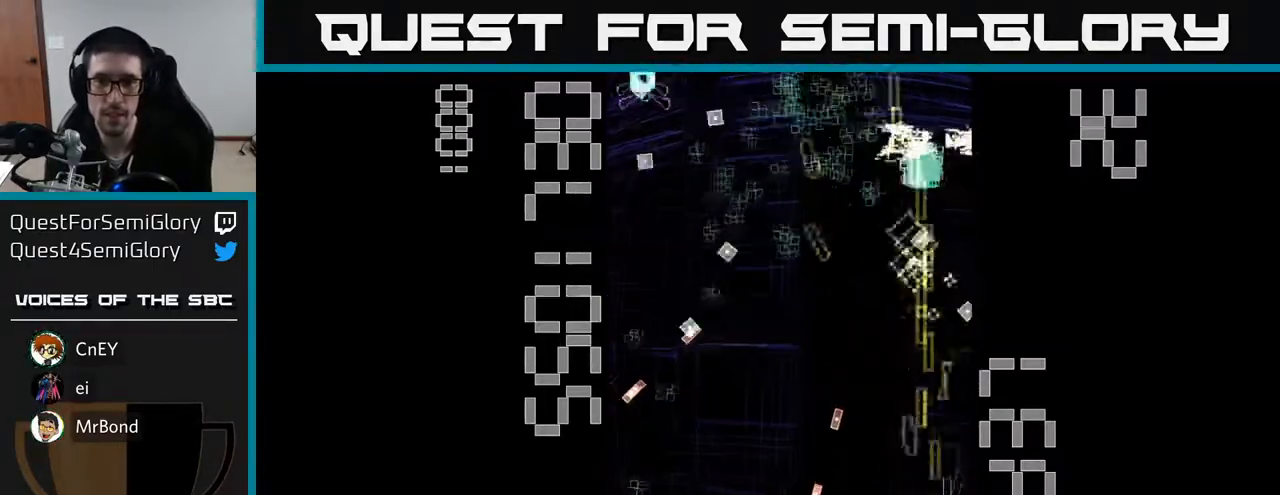
{"buttons": ["X", "R2", "DPAD_LEFT"], "left_stick": "center", "events": [[17, "DPAD_RIGHT", "up"], [17, "DPAD_UP", "down"], [67, "DPAD_LEFT", "down"], [117, "X", "down"], [233, "DPAD_UP", "up"]]}
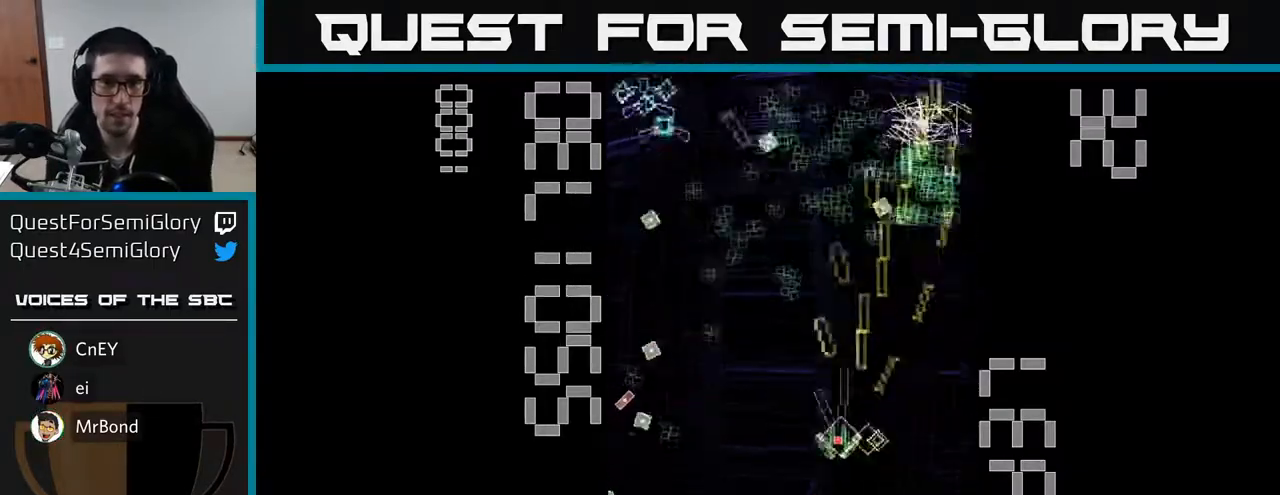
{"buttons": ["R2", "DPAD_RIGHT"], "left_stick": "center", "events": [[317, "X", "up"], [383, "DPAD_UP", "down"], [417, "DPAD_LEFT", "up"], [467, "DPAD_RIGHT", "down"], [483, "DPAD_UP", "up"]]}
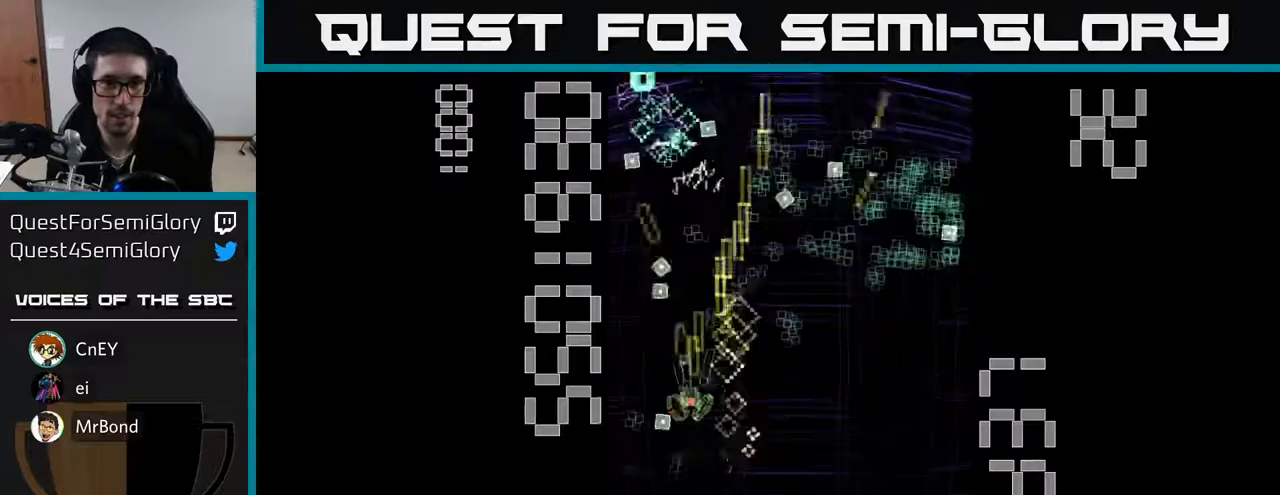
{"buttons": ["R2", "DPAD_DOWN", "DPAD_RIGHT"], "left_stick": "center", "events": [[67, "DPAD_RIGHT", "up"], [67, "DPAD_UP", "down"], [100, "DPAD_LEFT", "down"], [133, "DPAD_UP", "up"], [217, "DPAD_DOWN", "down"], [267, "DPAD_LEFT", "up"], [333, "DPAD_RIGHT", "down"]]}
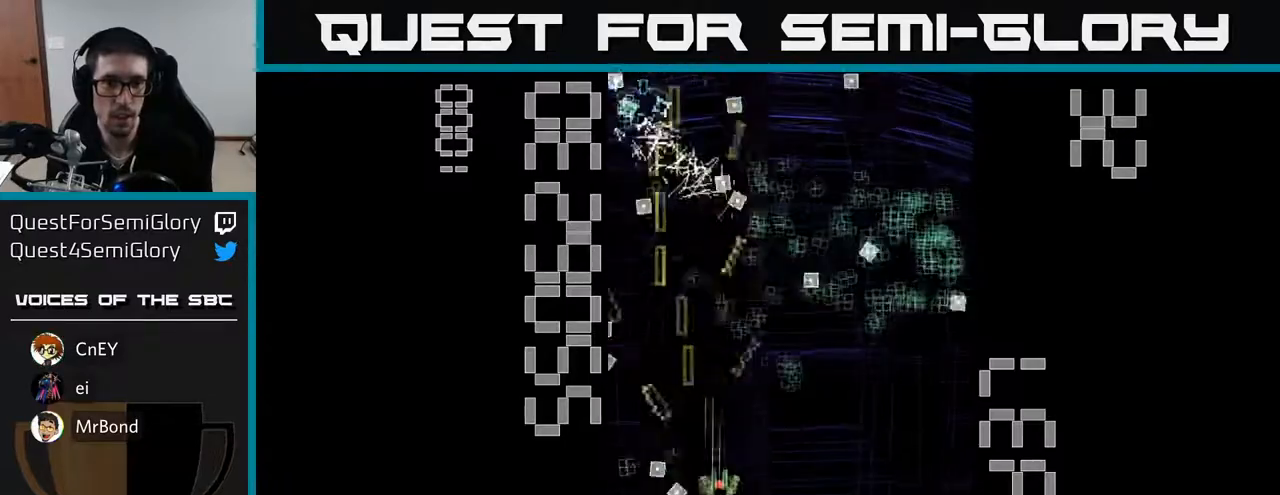
{"buttons": ["R2", "DPAD_UP"], "left_stick": "center", "events": [[117, "DPAD_RIGHT", "up"], [183, "DPAD_DOWN", "up"], [183, "DPAD_LEFT", "down"], [233, "DPAD_UP", "down"], [483, "DPAD_LEFT", "up"]]}
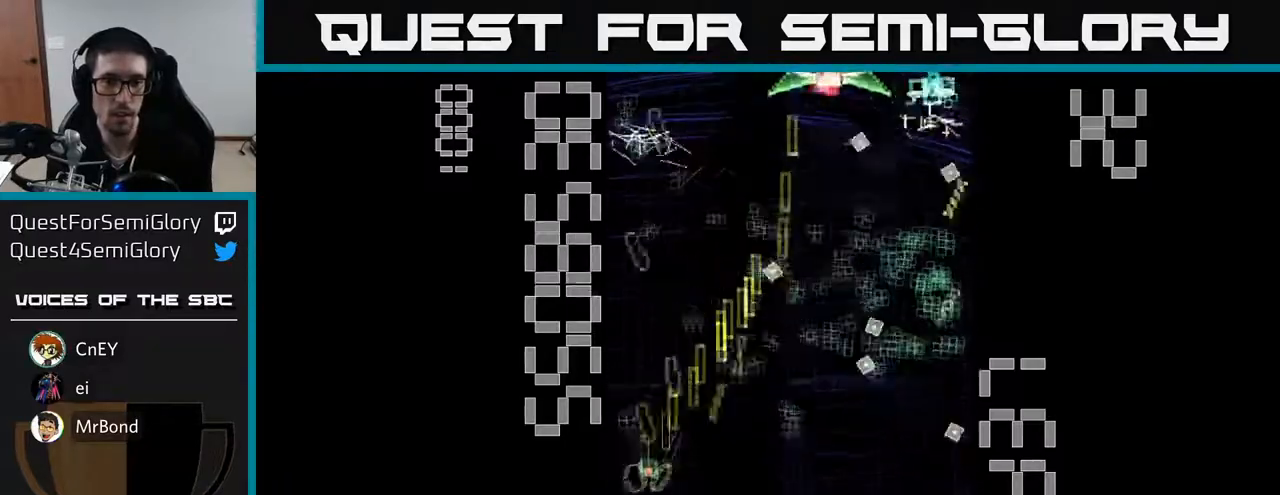
{"buttons": ["X", "R2", "DPAD_RIGHT"], "left_stick": "center", "events": [[33, "DPAD_RIGHT", "down"], [50, "DPAD_UP", "up"], [67, "DPAD_DOWN", "down"], [83, "DPAD_RIGHT", "up"], [250, "DPAD_RIGHT", "down"], [267, "DPAD_DOWN", "up"], [317, "X", "down"], [433, "DPAD_DOWN", "down"], [500, "DPAD_DOWN", "up"]]}
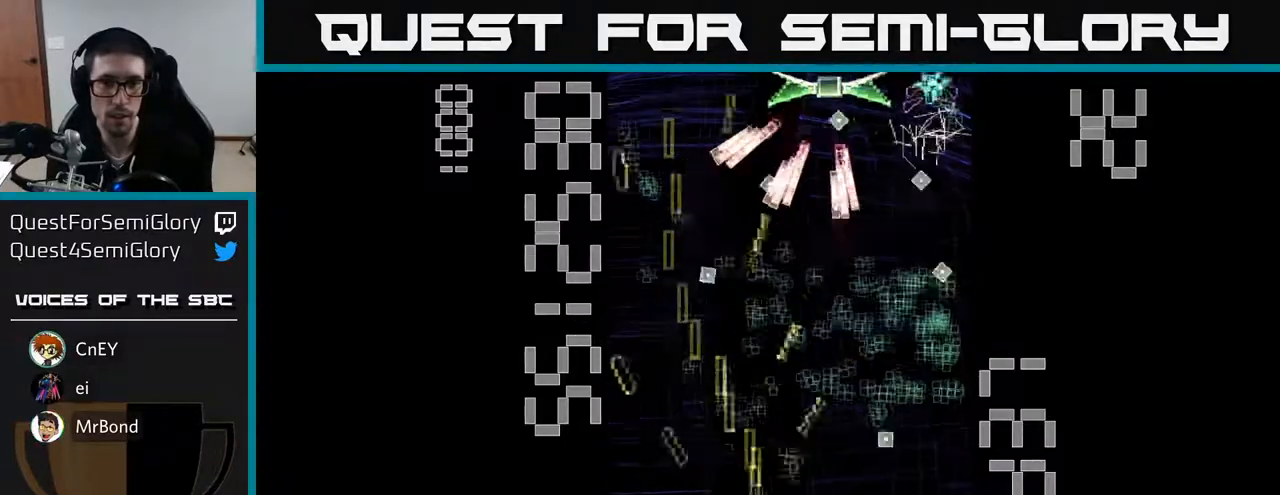
{"buttons": ["X", "R2", "DPAD_UP"], "left_stick": "center", "events": [[50, "DPAD_RIGHT", "up"], [50, "DPAD_UP", "down"]]}